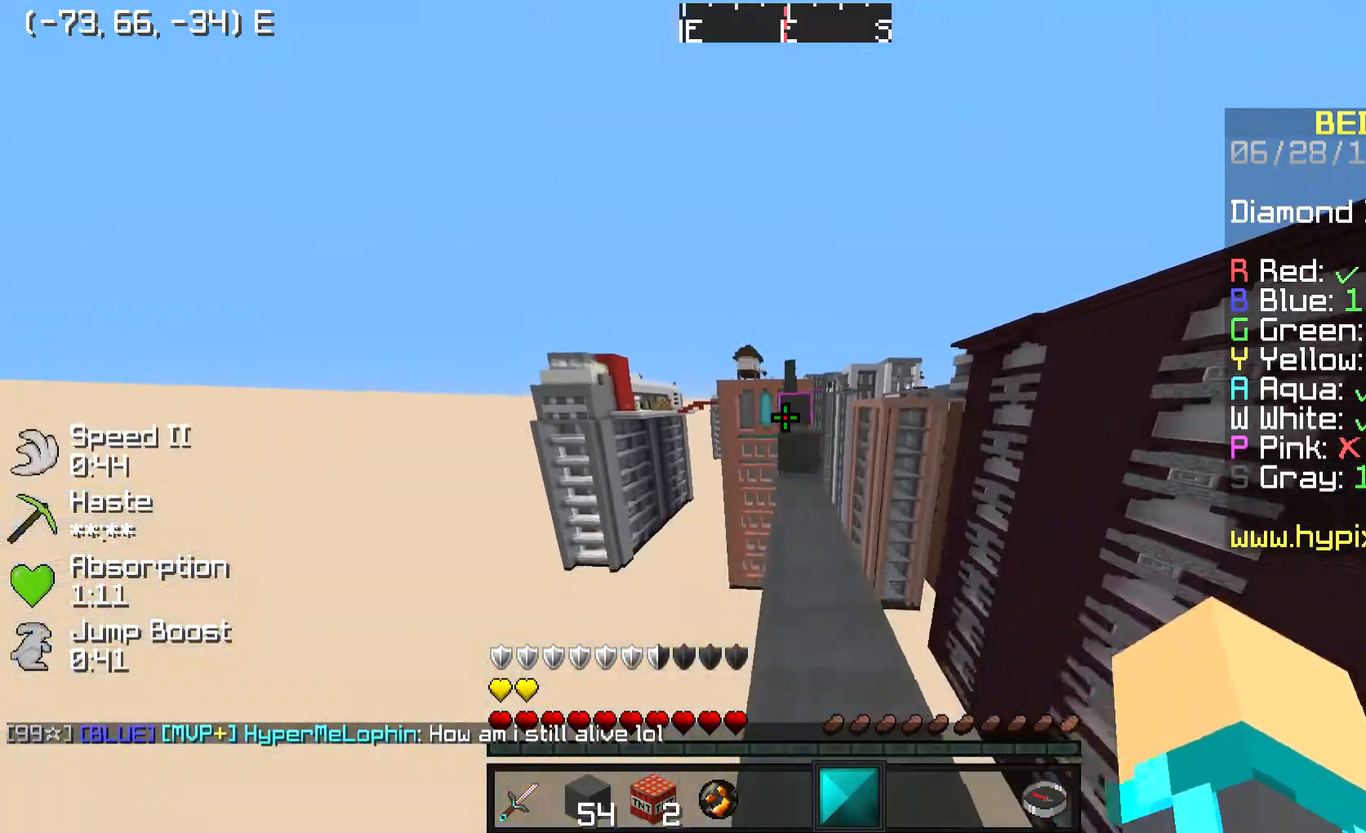
Gameplay with keyboard and mouse; each line is a JSON object with the keys and mouse buttons held at the frame after it. "events" lists presses ("down") and releases ("up") of "a", "d", "s", "space", "w", "mouse_left" and "mouse_right" between this image and that frame as [ms after this image, input, new state], when the widget could be followed in between. "mouse_left", "mouse_right" = the "left", "right" buttons of the "mouse" list. No other keys are recorded. Fast repeated clicks can show as one long hold. Mouse movement is not recorded.
{"keys": ["w"], "mouse": [], "events": [[234, "space", "down"], [434, "space", "up"]]}
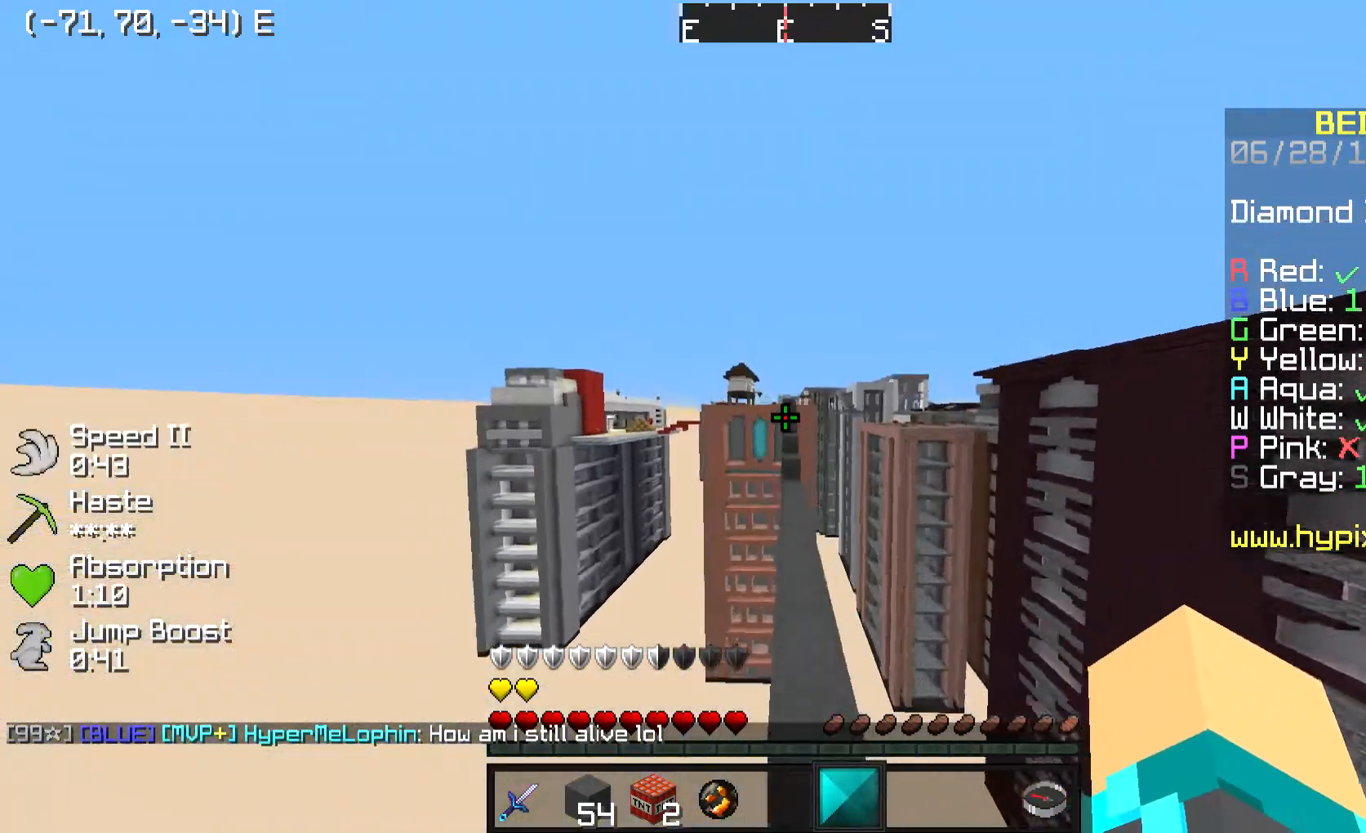
{"keys": ["w"], "mouse": [], "events": []}
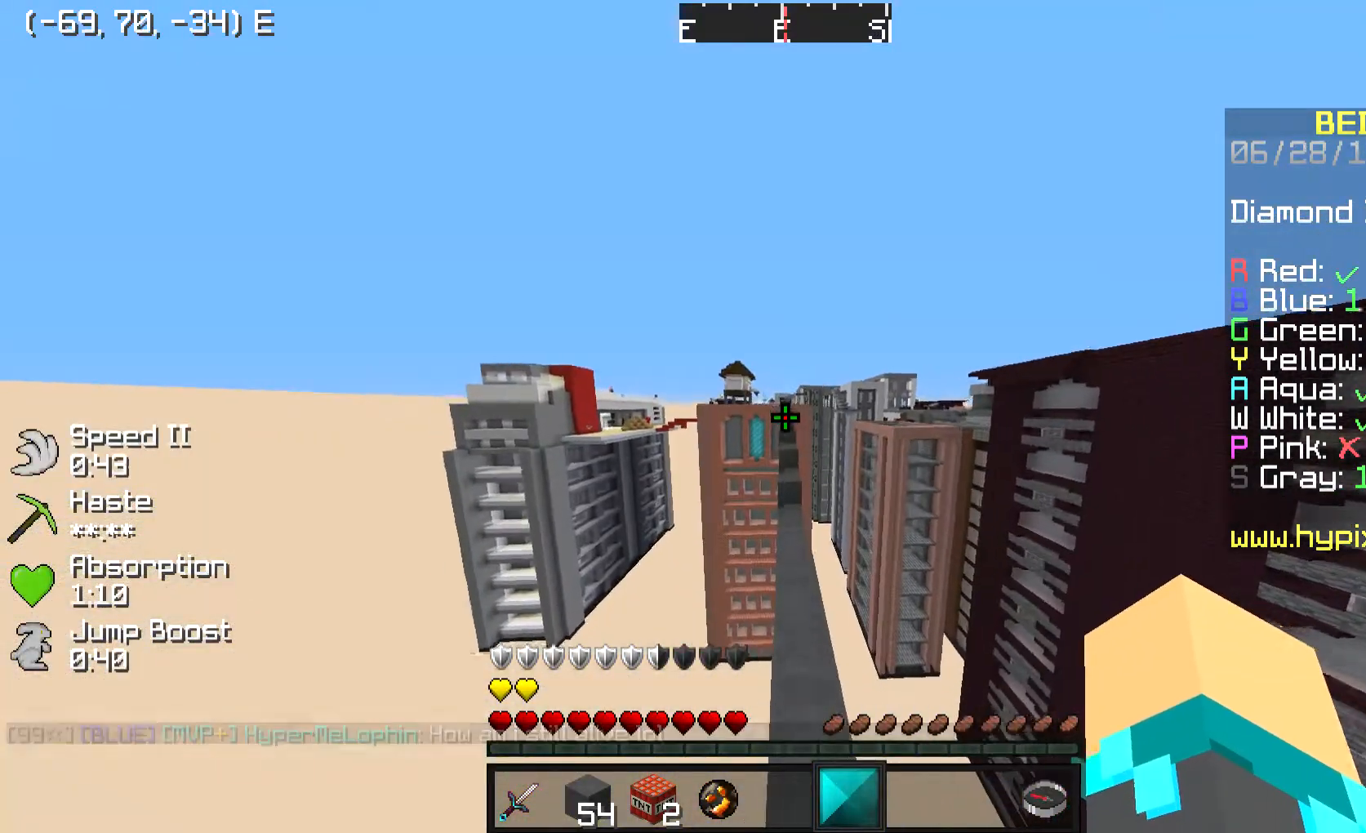
{"keys": ["space", "w"], "mouse": [], "events": [[300, "space", "down"]]}
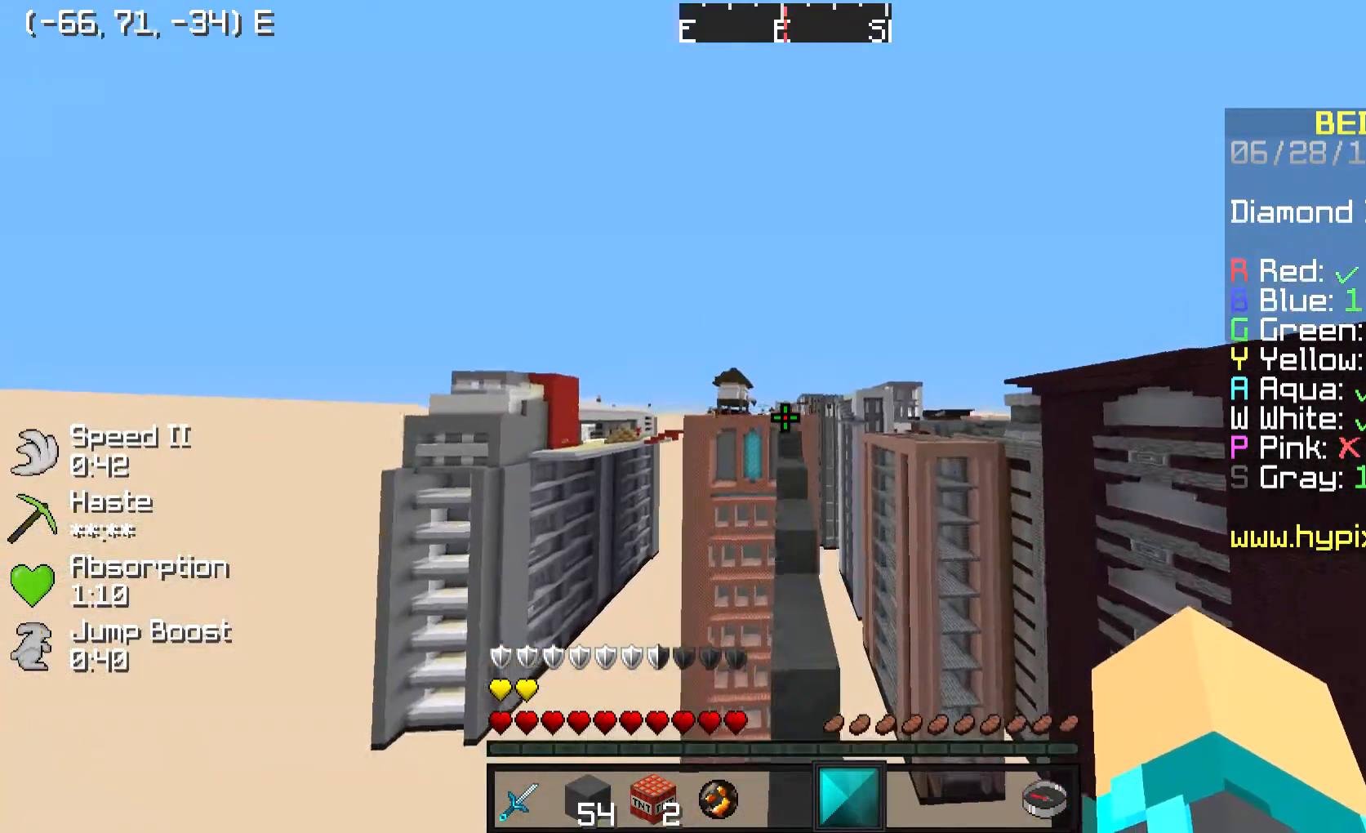
{"keys": ["w"], "mouse": [], "events": [[167, "space", "up"]]}
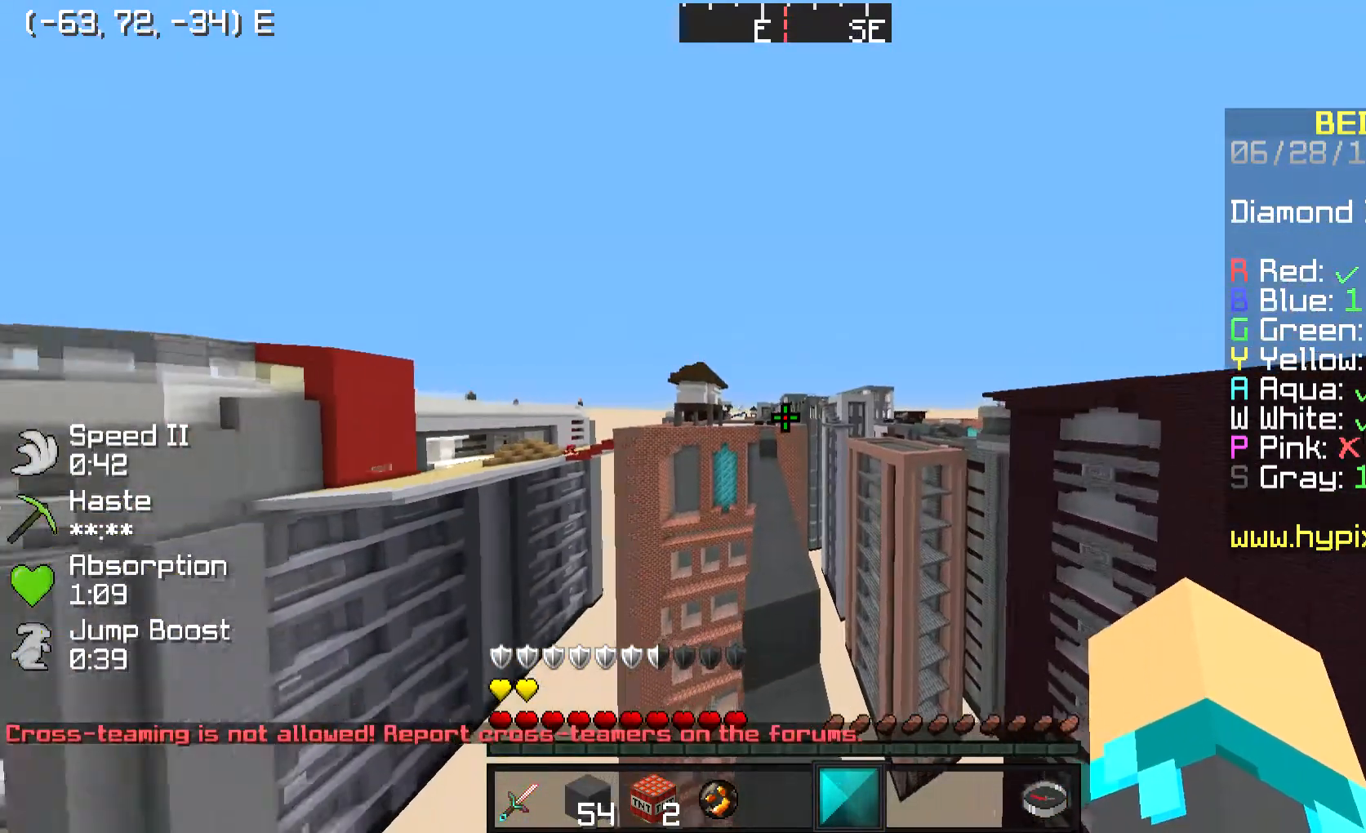
{"keys": ["space", "w"], "mouse": [], "events": [[234, "space", "down"]]}
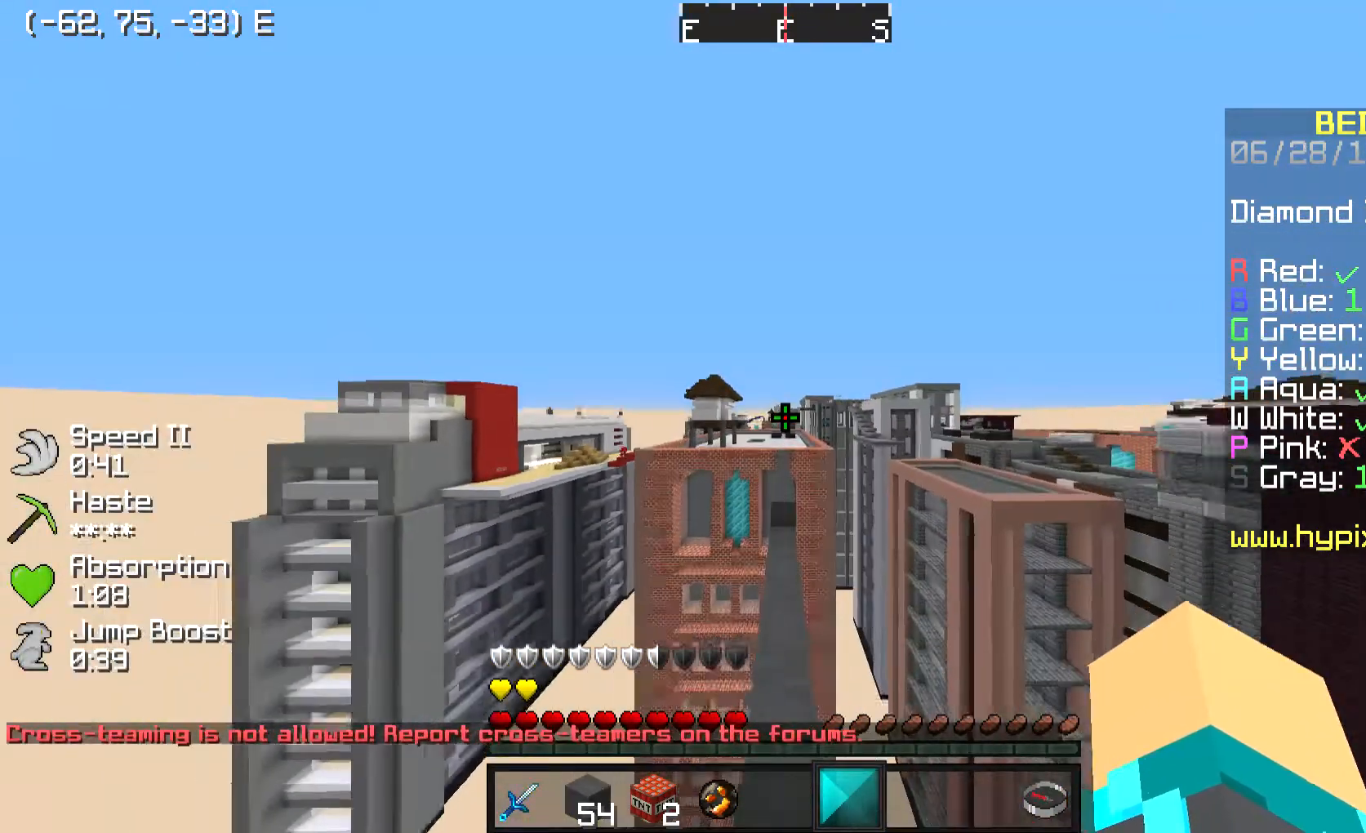
{"keys": ["w"], "mouse": [], "events": [[33, "space", "up"]]}
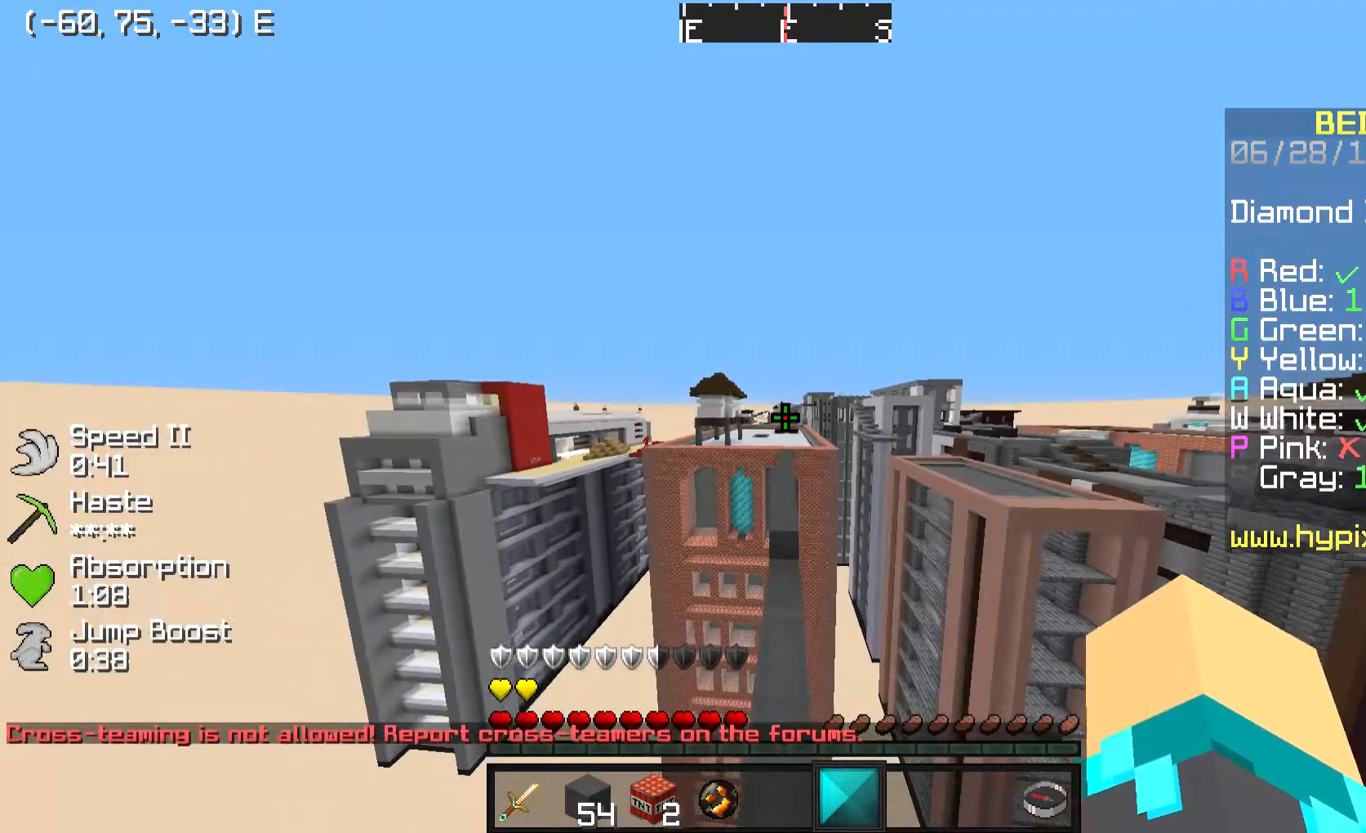
{"keys": ["space", "w"], "mouse": [], "events": [[234, "space", "down"]]}
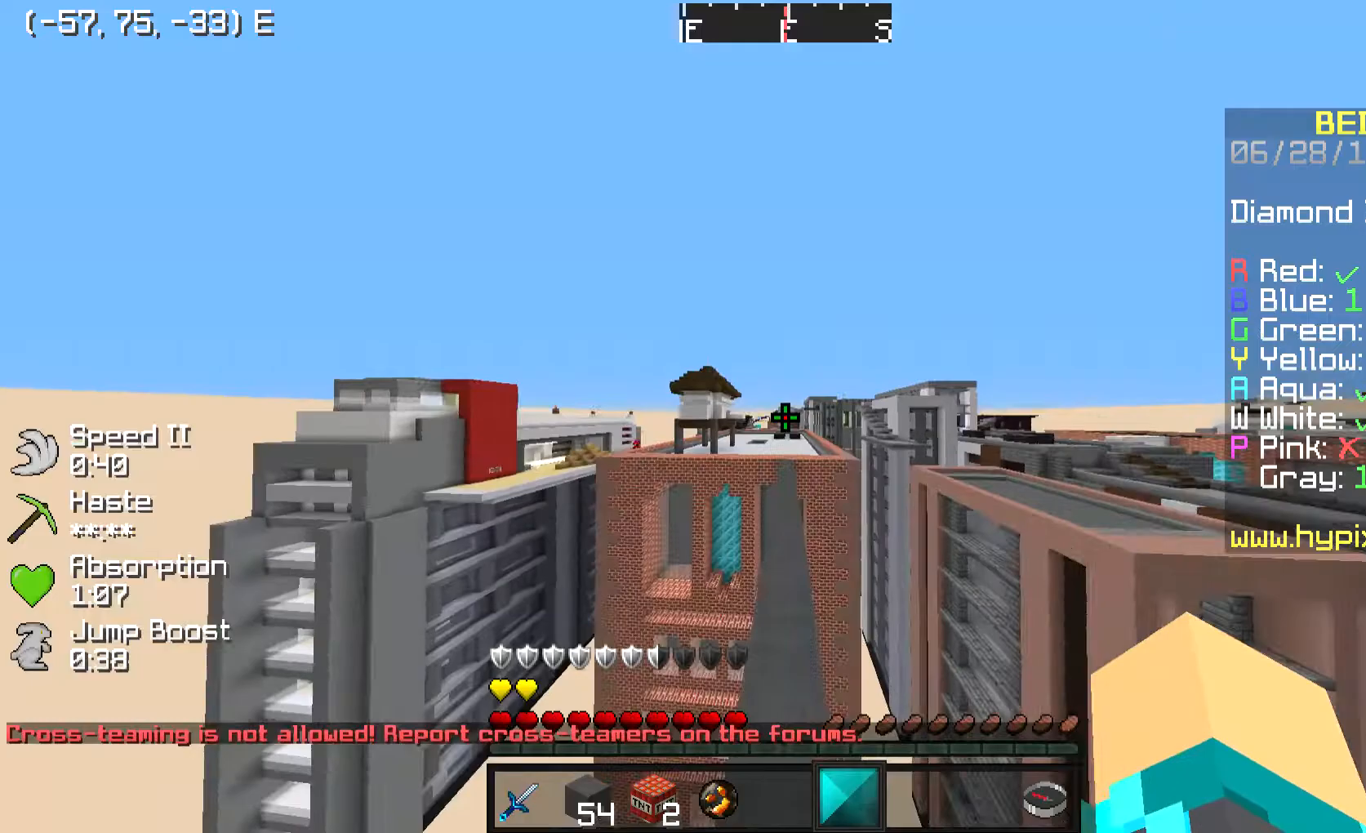
{"keys": ["w"], "mouse": [], "events": [[100, "space", "up"]]}
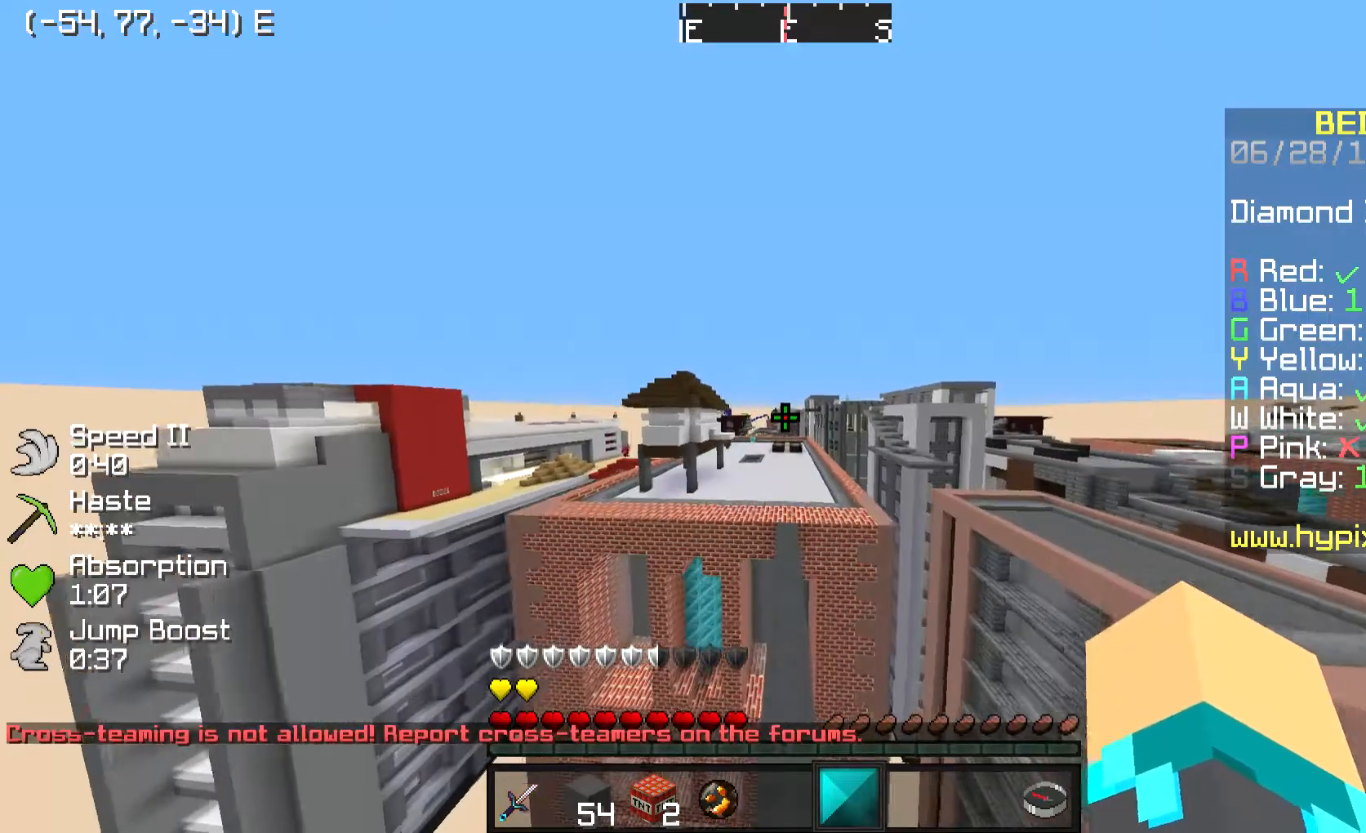
{"keys": ["space", "w"], "mouse": [], "events": [[501, "space", "down"]]}
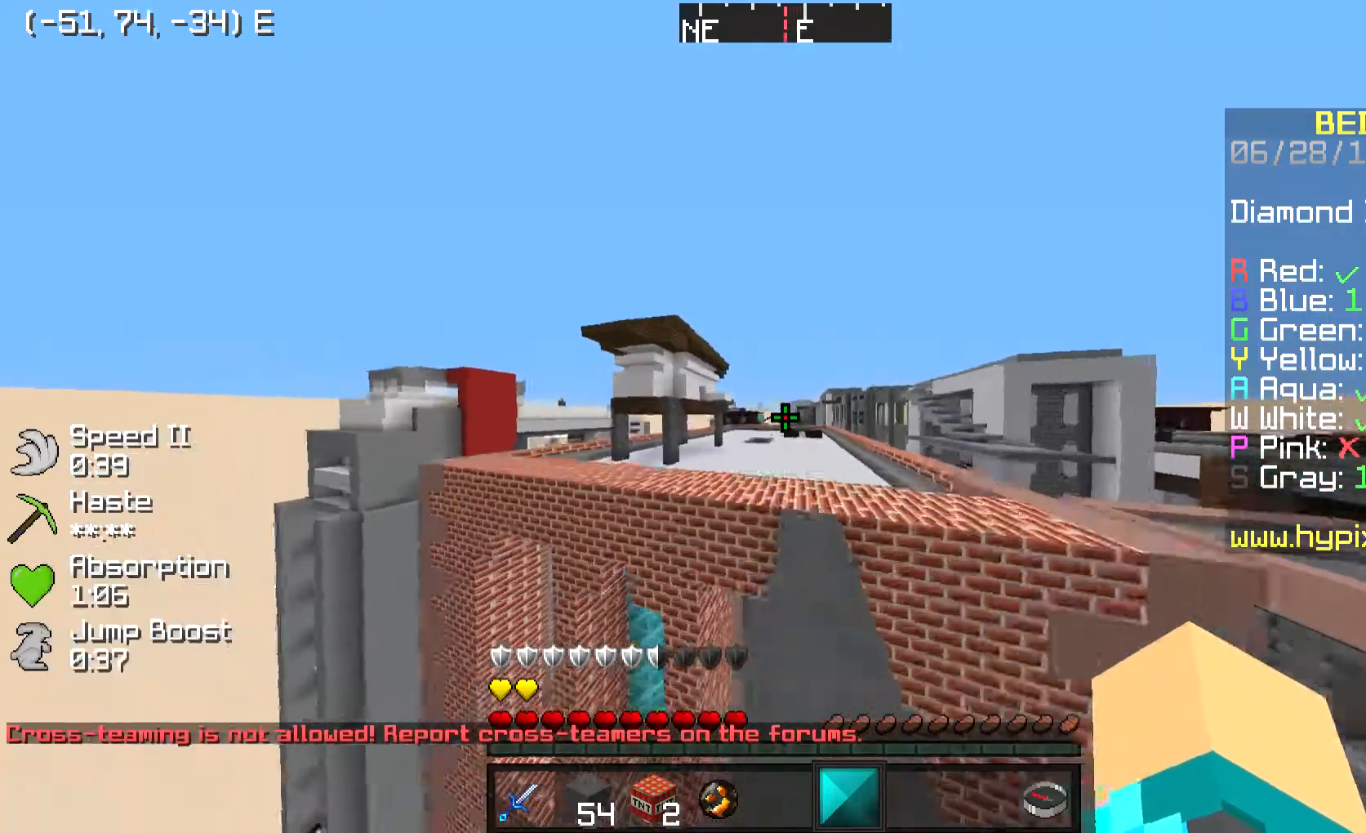
{"keys": ["space", "w"], "mouse": [], "events": []}
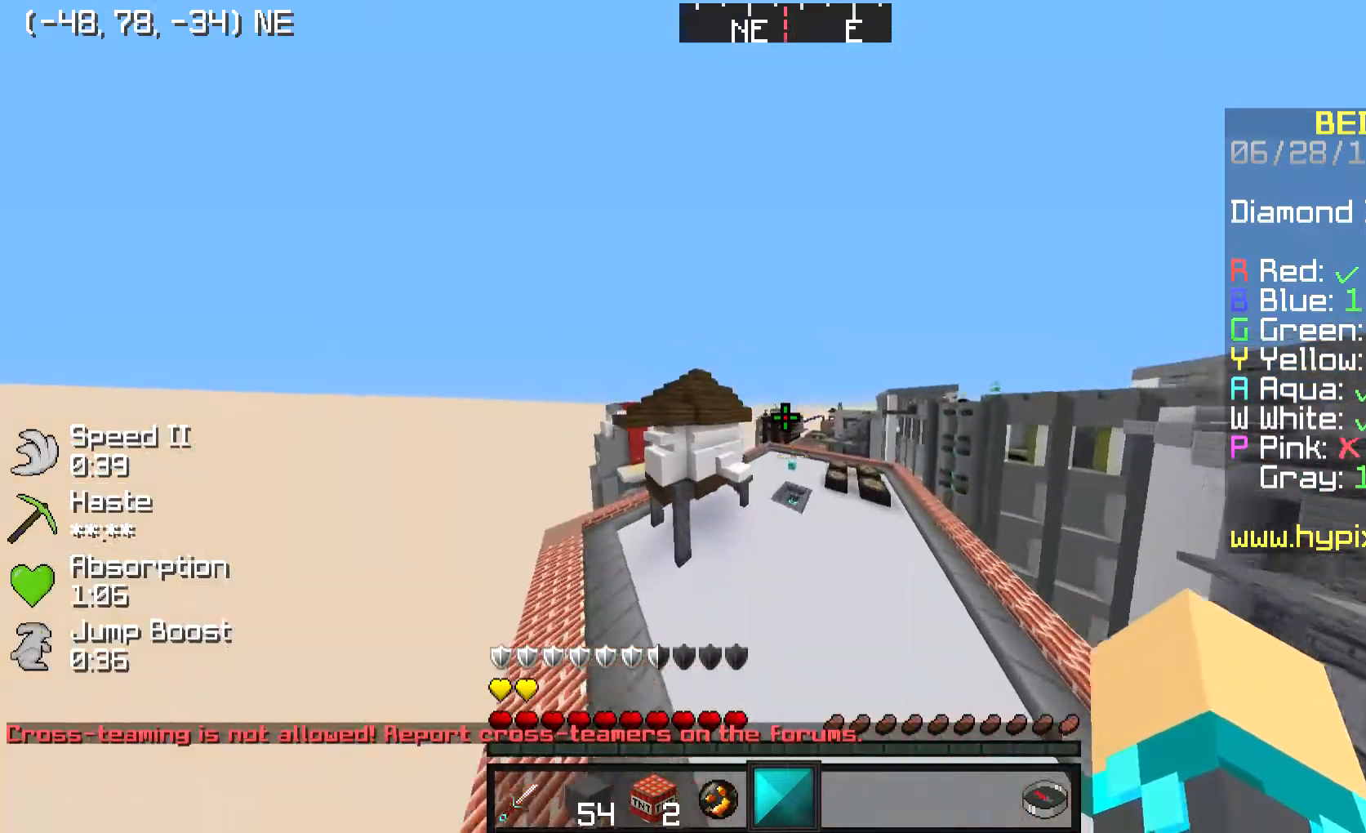
{"keys": ["w"], "mouse": [], "events": [[234, "space", "up"]]}
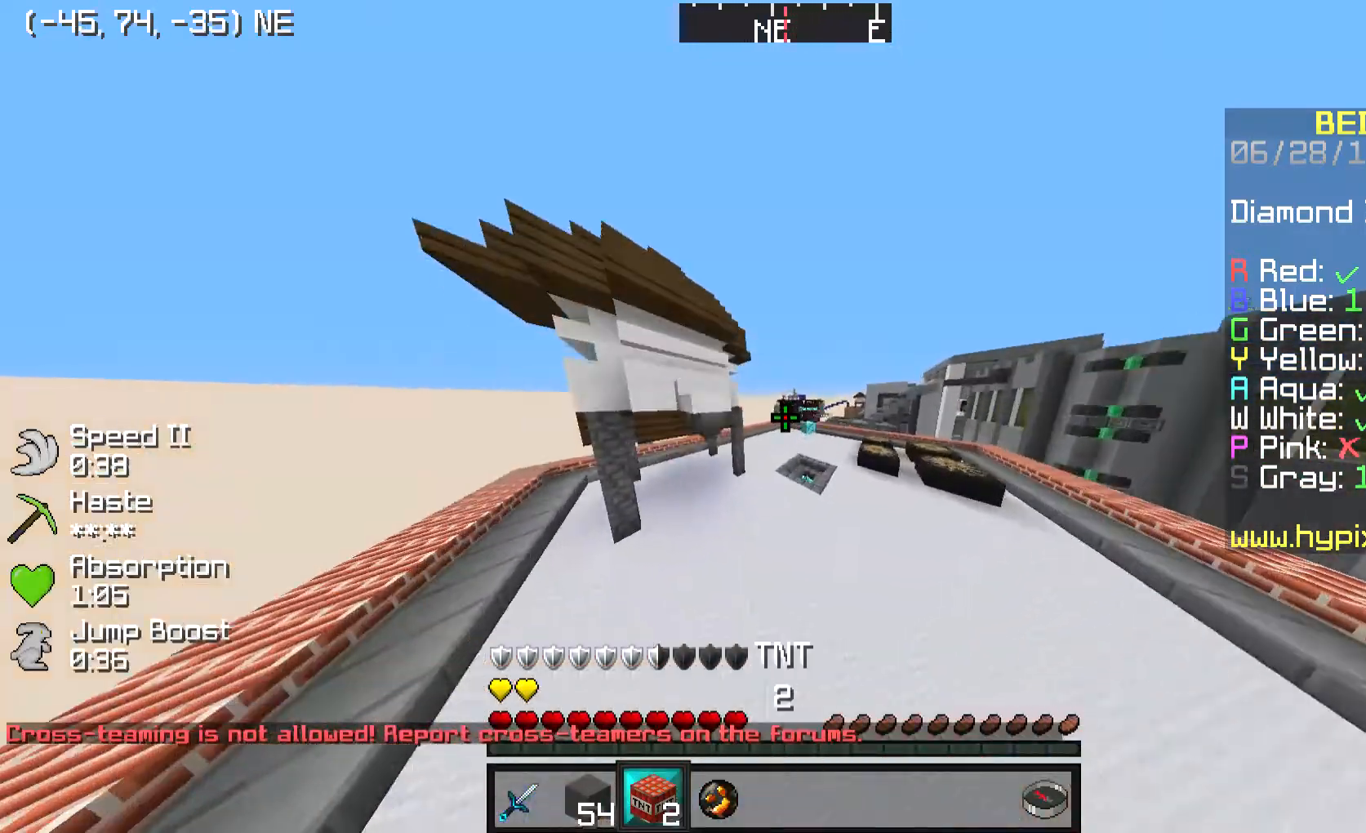
{"keys": ["space", "w"], "mouse": [], "events": [[233, "space", "down"]]}
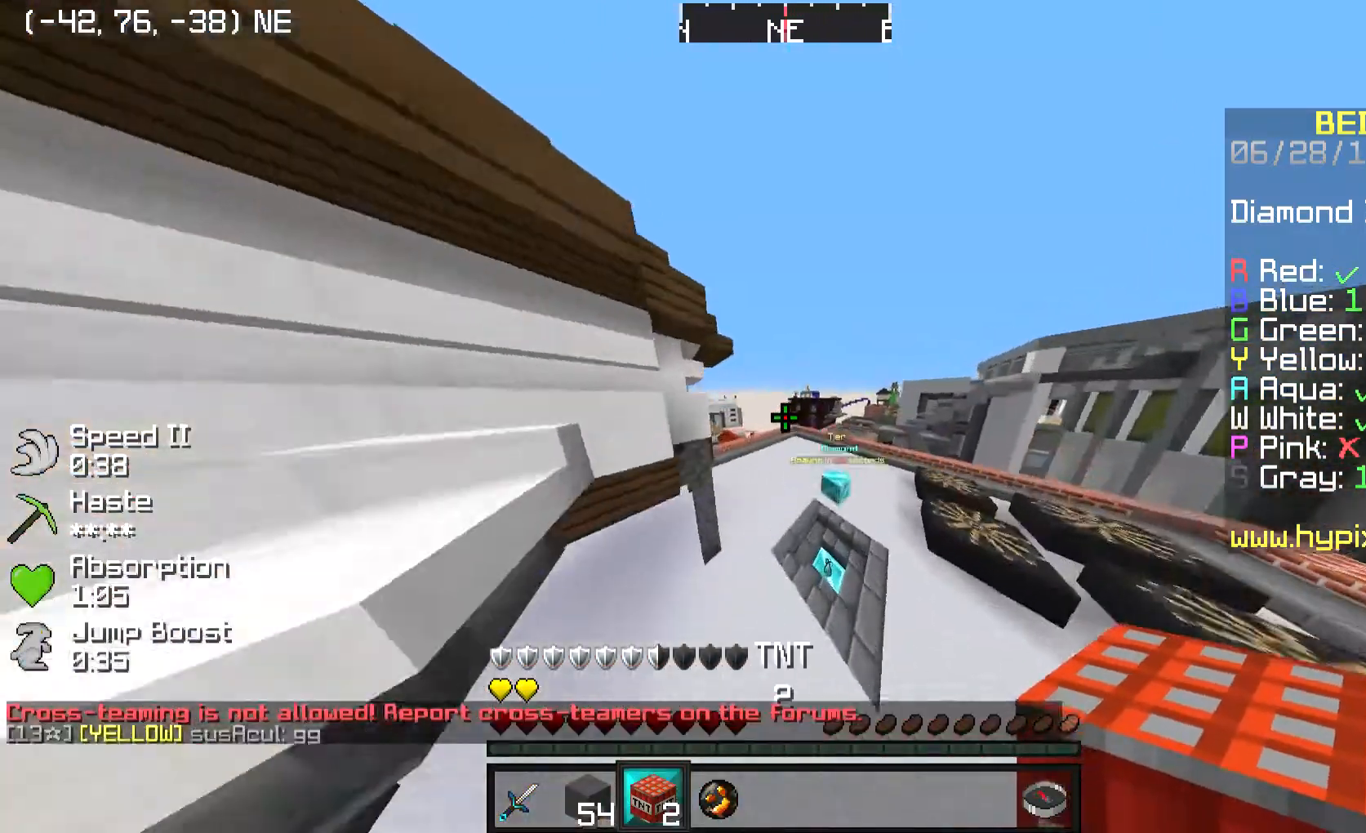
{"keys": ["a", "space", "w"], "mouse": [], "events": [[434, "a", "down"]]}
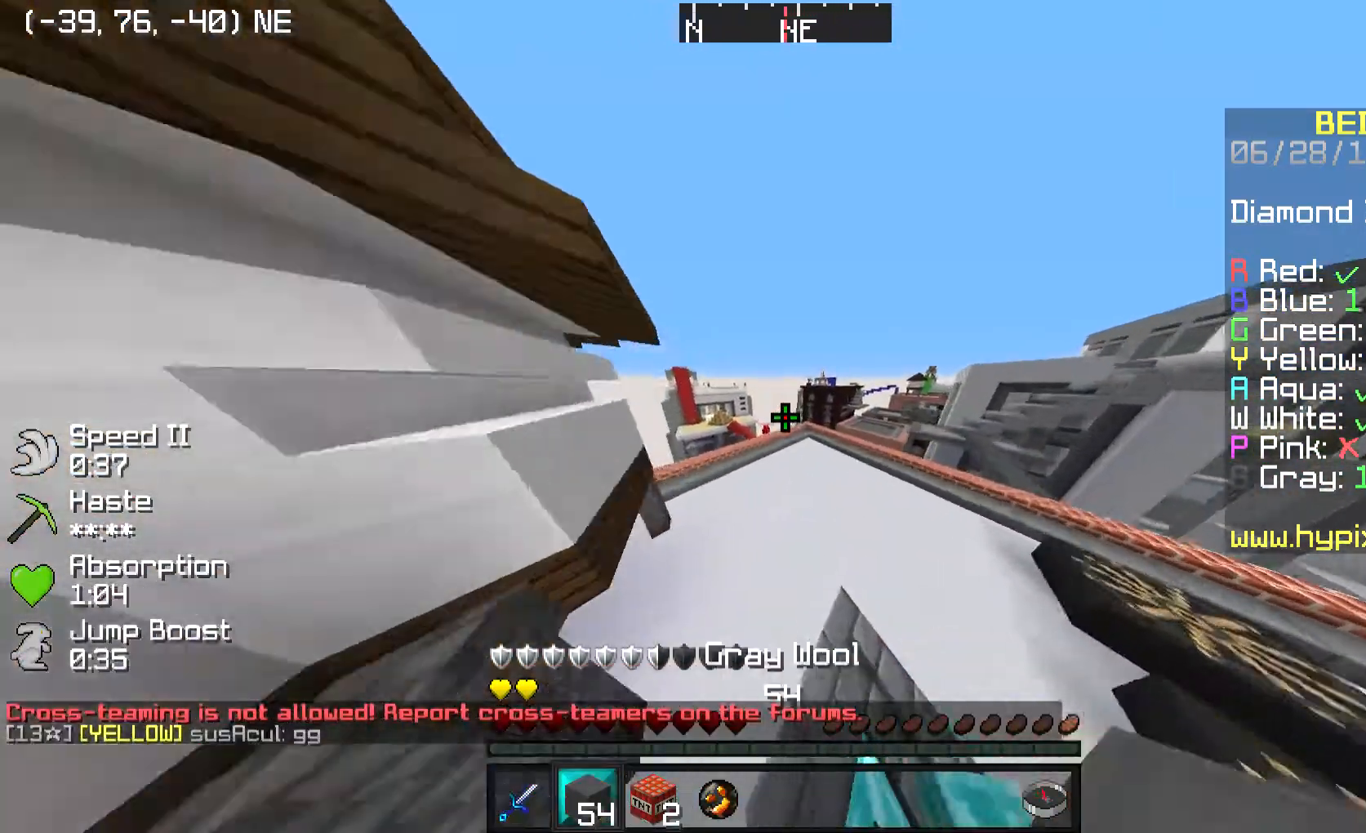
{"keys": ["w"], "mouse": [], "events": [[66, "space", "up"], [233, "a", "up"]]}
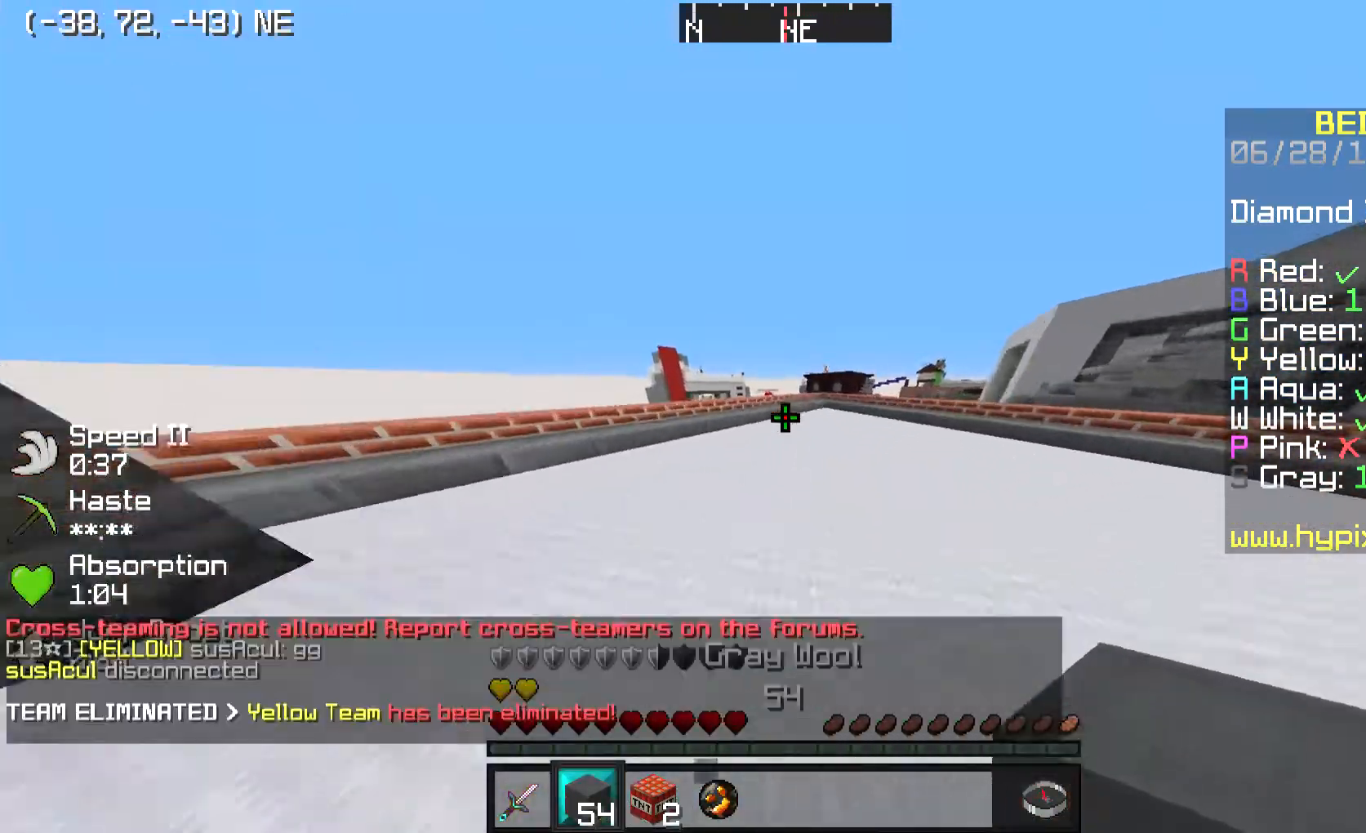
{"keys": ["w"], "mouse": [], "events": []}
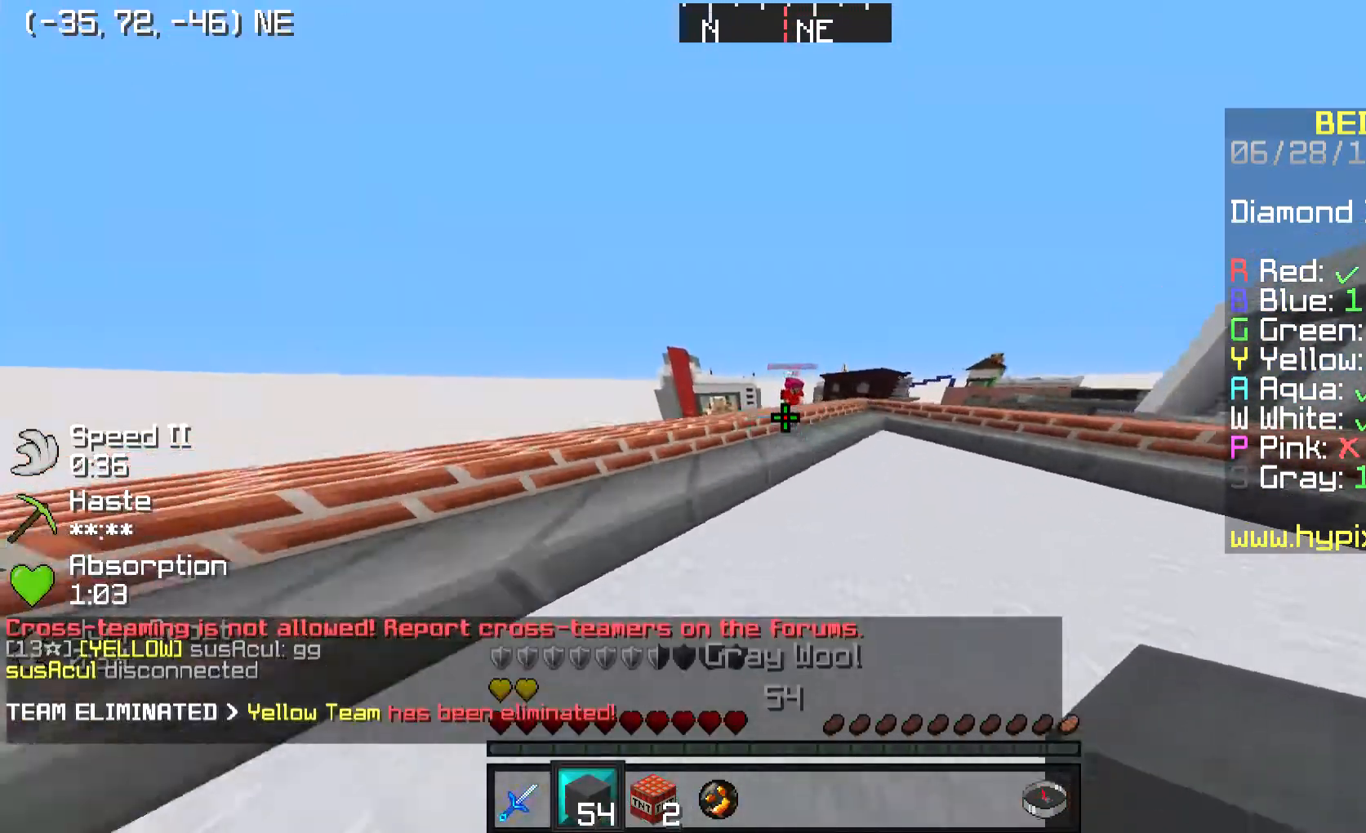
{"keys": ["w"], "mouse": [], "events": [[167, "space", "down"], [467, "space", "up"]]}
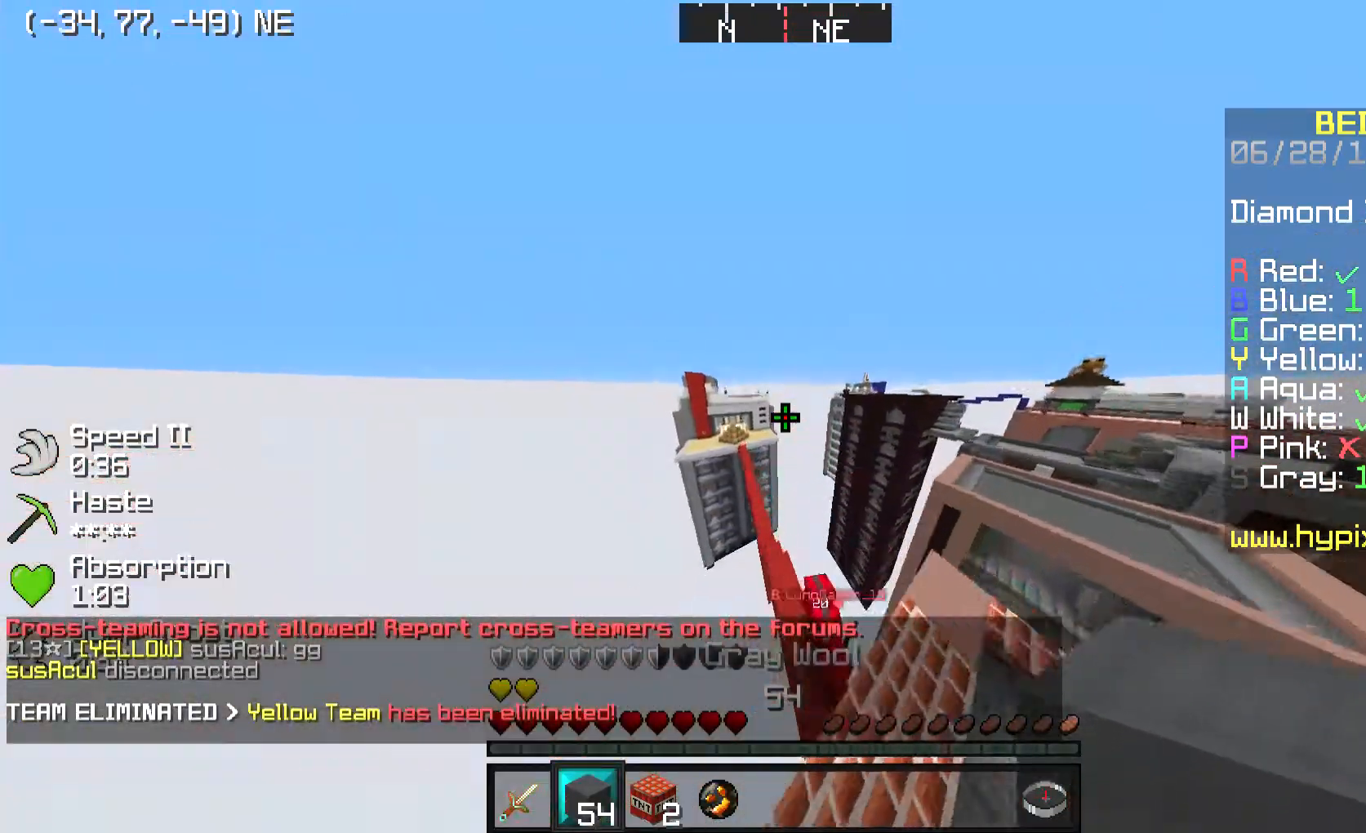
{"keys": ["a", "w"], "mouse": [], "events": [[367, "a", "down"]]}
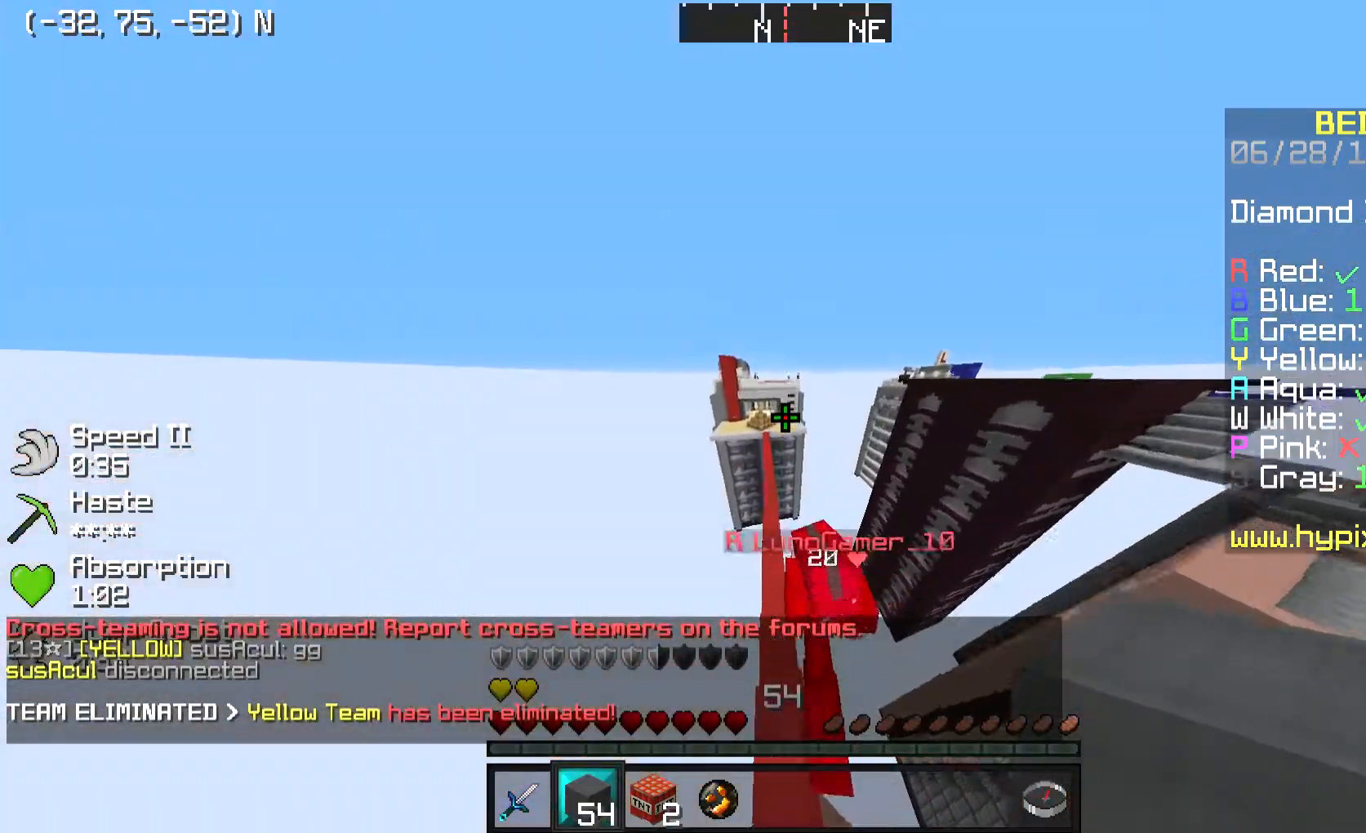
{"keys": ["space", "w"], "mouse": [], "events": [[133, "a", "up"], [267, "space", "down"]]}
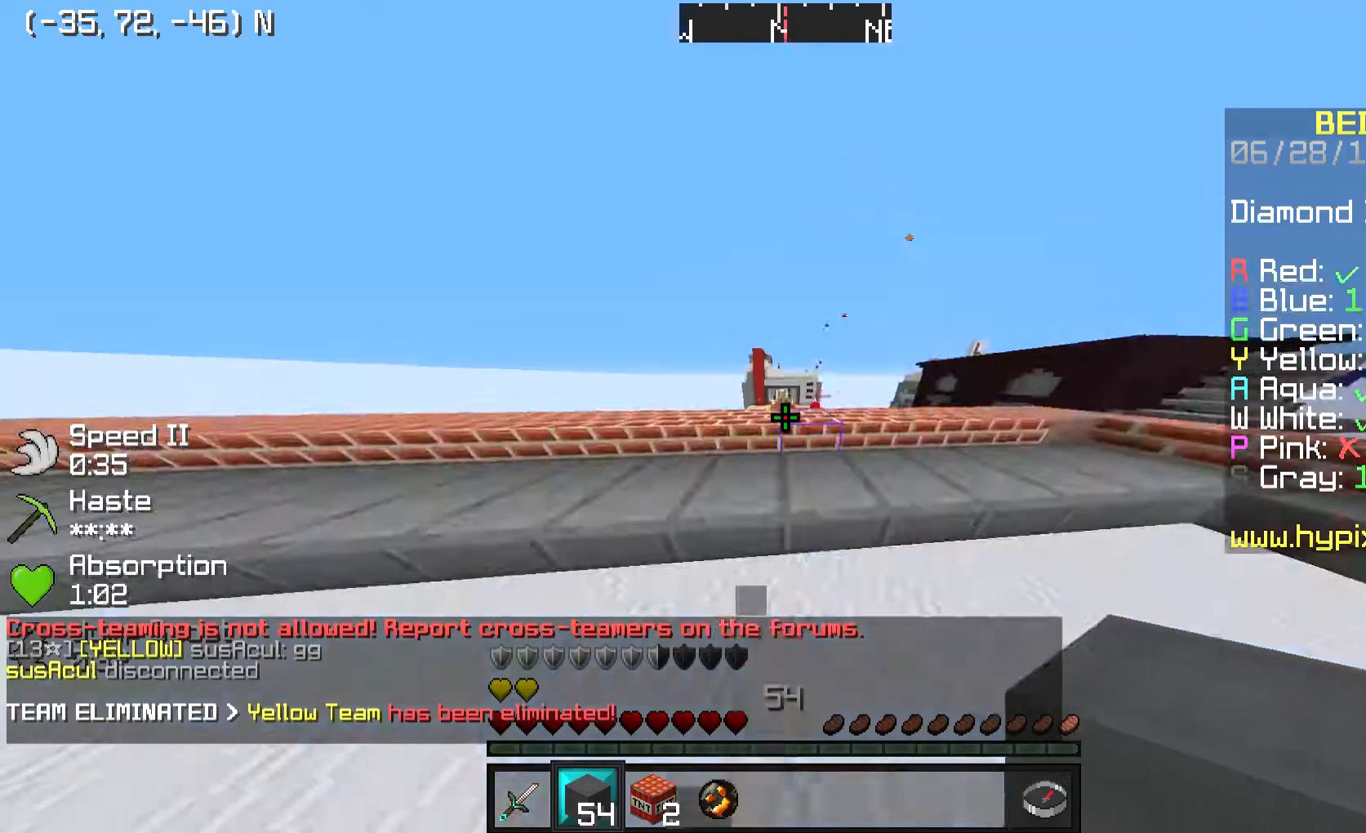
{"keys": ["w"], "mouse": [], "events": [[267, "space", "up"]]}
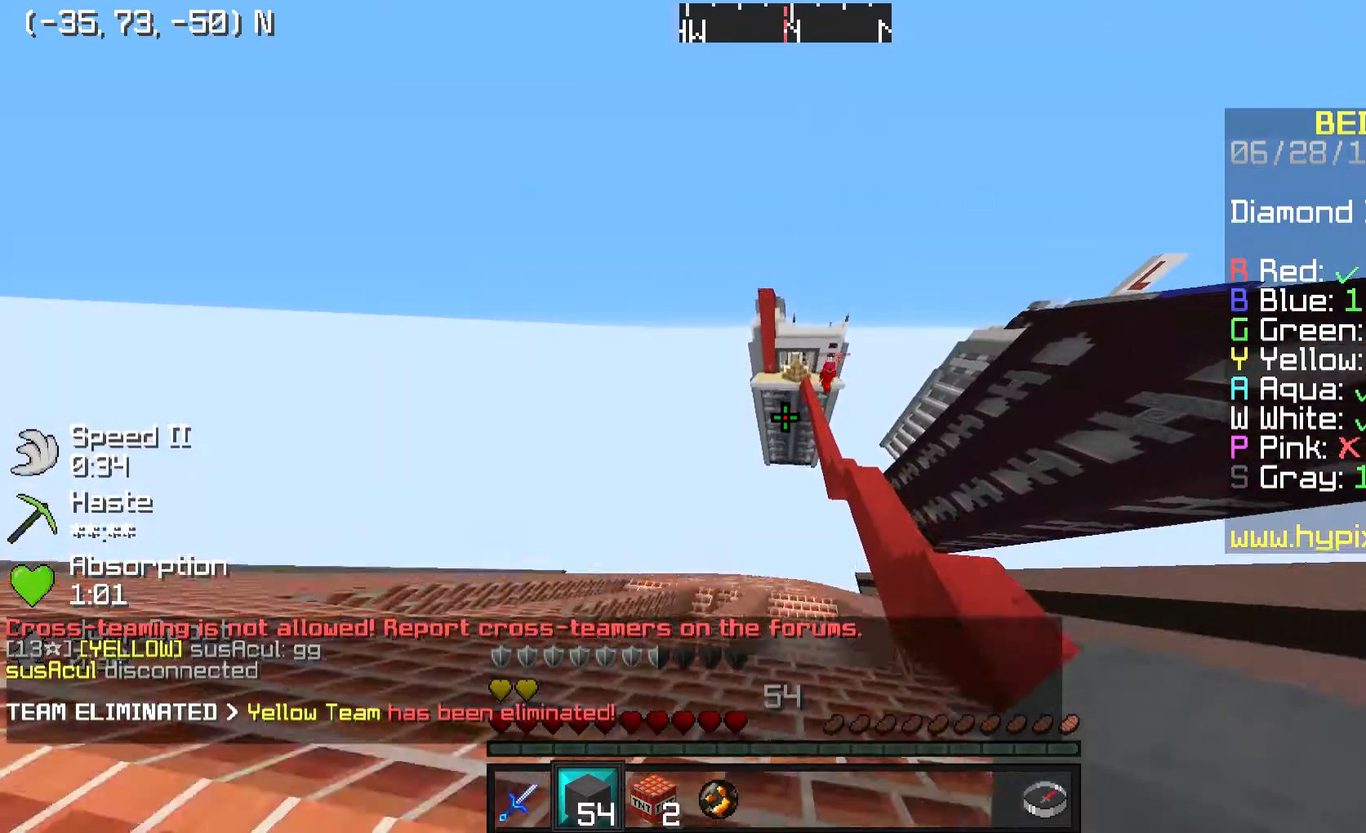
{"keys": ["s"], "mouse": [], "events": [[33, "w", "up"], [66, "w", "down"], [133, "w", "up"], [233, "s", "down"]]}
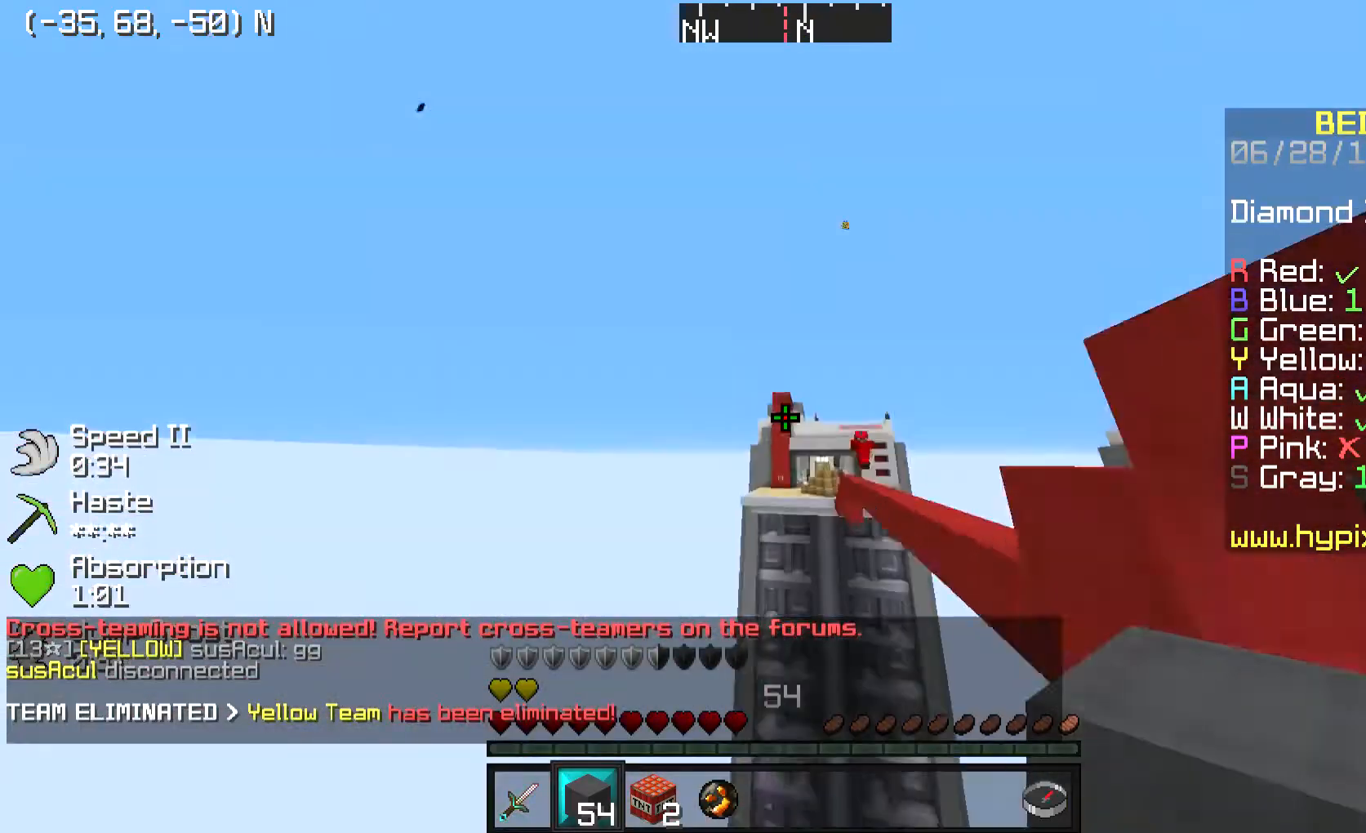
{"keys": [], "mouse": [], "events": [[134, "s", "up"]]}